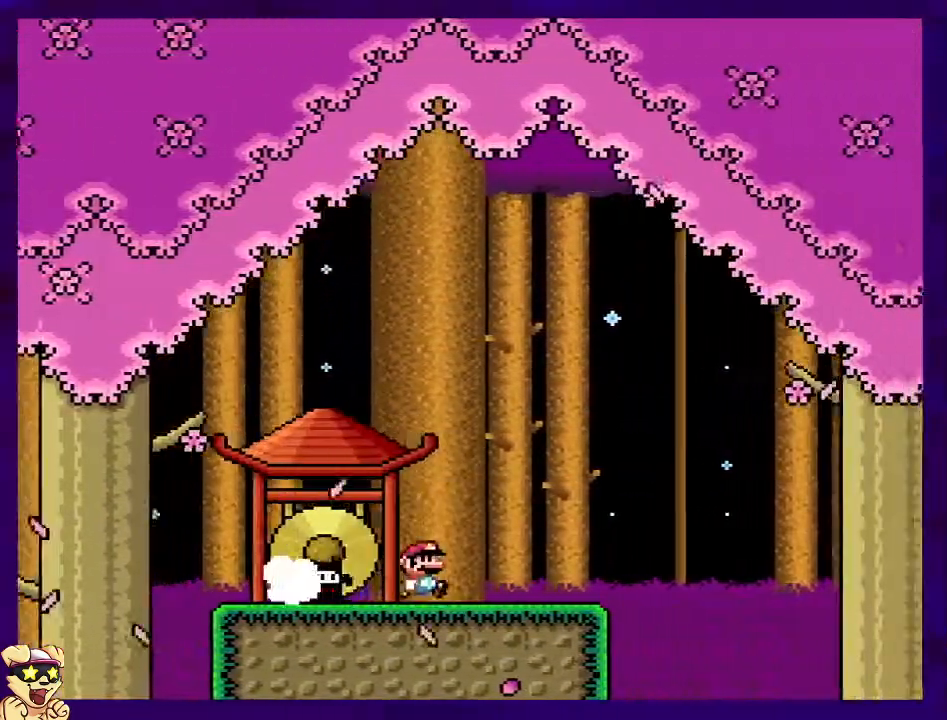
Gameplay with a controller (Nintendo layout); each line is a JSON object with the inputs held at the frame after it. "events" lists button and stick changes between this image and that frame as [ms after this image, input, new state], when the widget could be followed in between. Not read: L3 R3.
{"buttons": ["B", "X", "DPAD_RIGHT"], "events": [[334, "B", "down"]]}
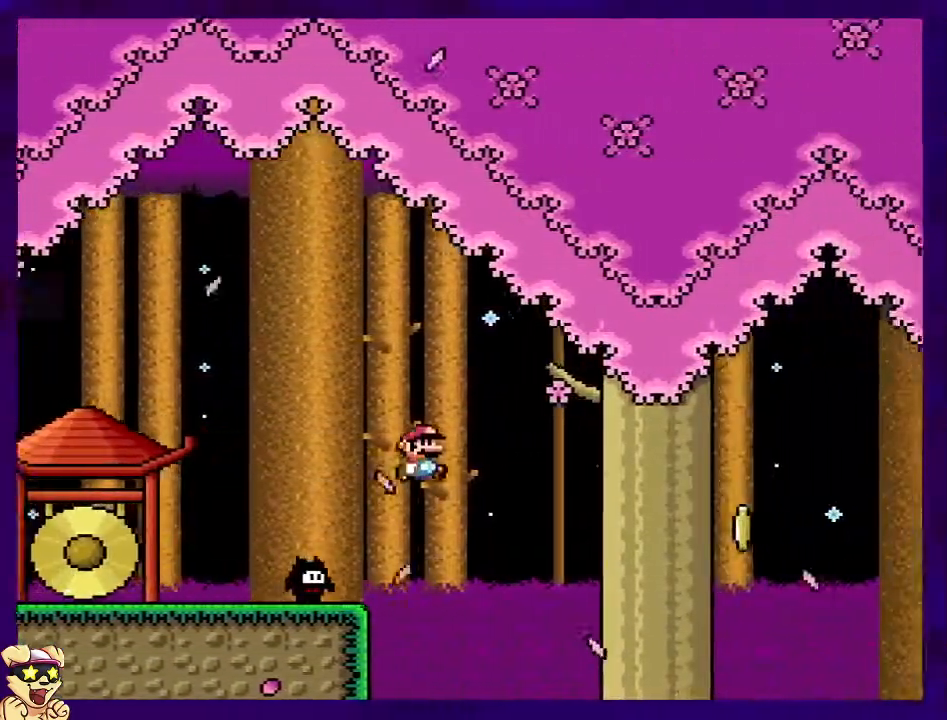
{"buttons": ["X", "DPAD_RIGHT"], "events": [[467, "B", "up"]]}
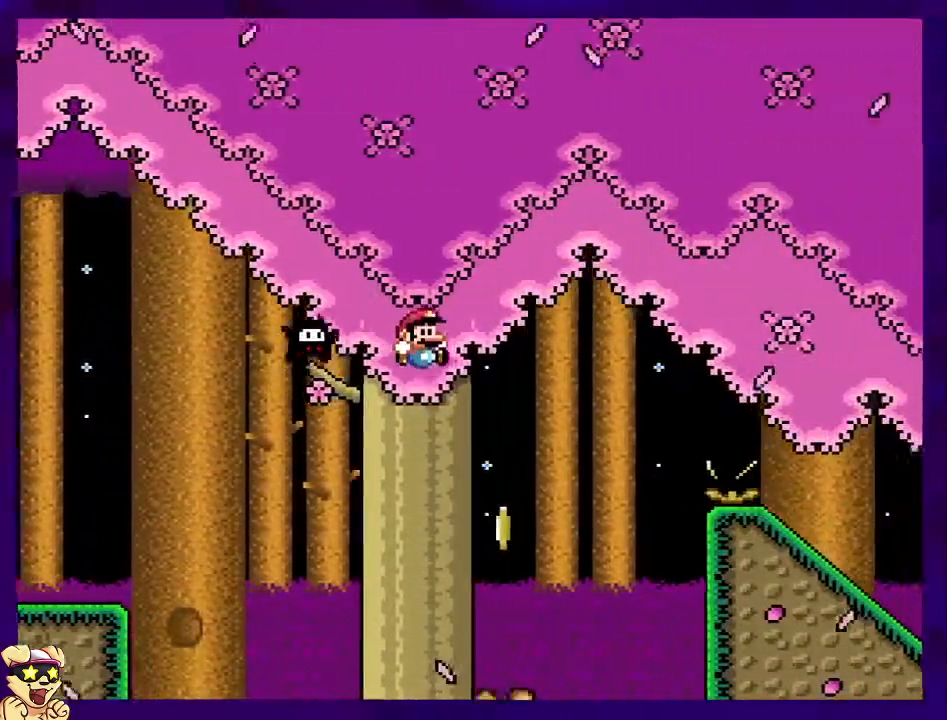
{"buttons": ["B", "X", "DPAD_RIGHT"], "events": [[83, "B", "down"]]}
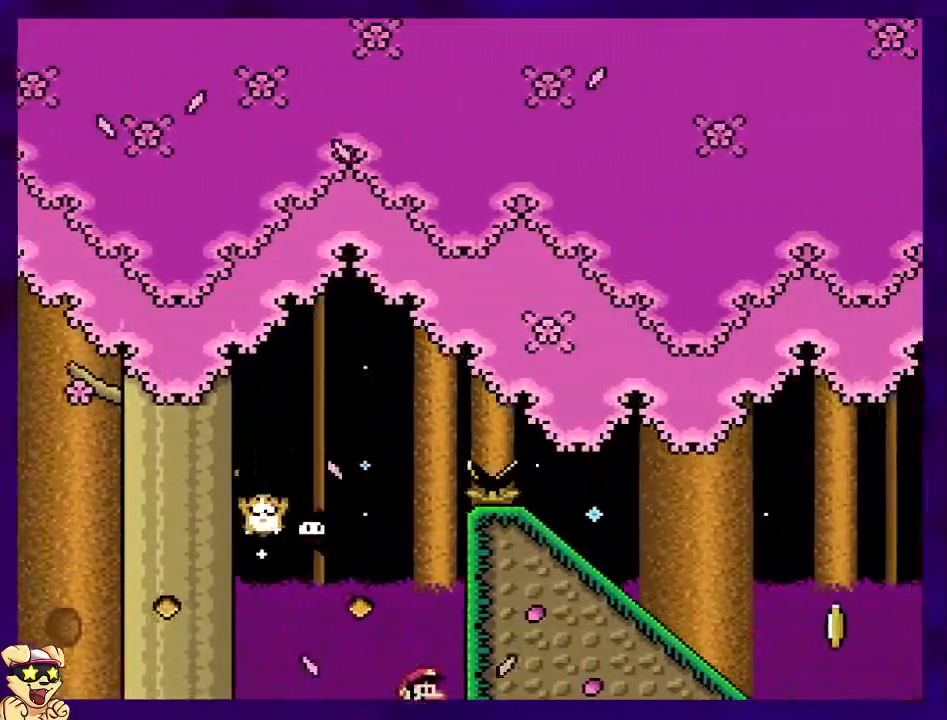
{"buttons": ["X"], "events": [[201, "B", "up"], [234, "DPAD_RIGHT", "up"]]}
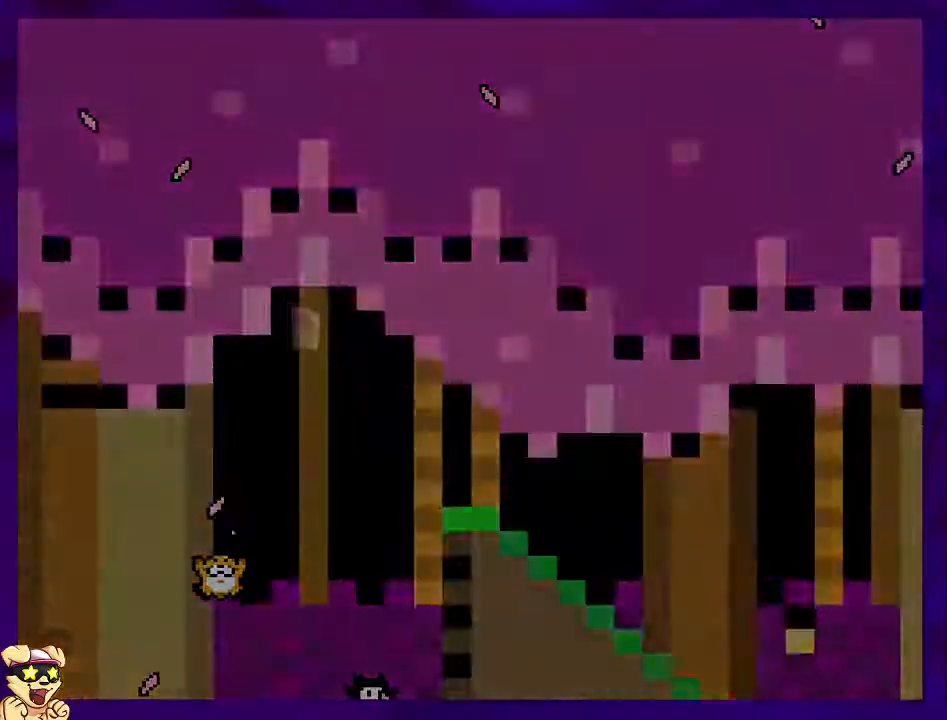
{"buttons": ["X"], "events": []}
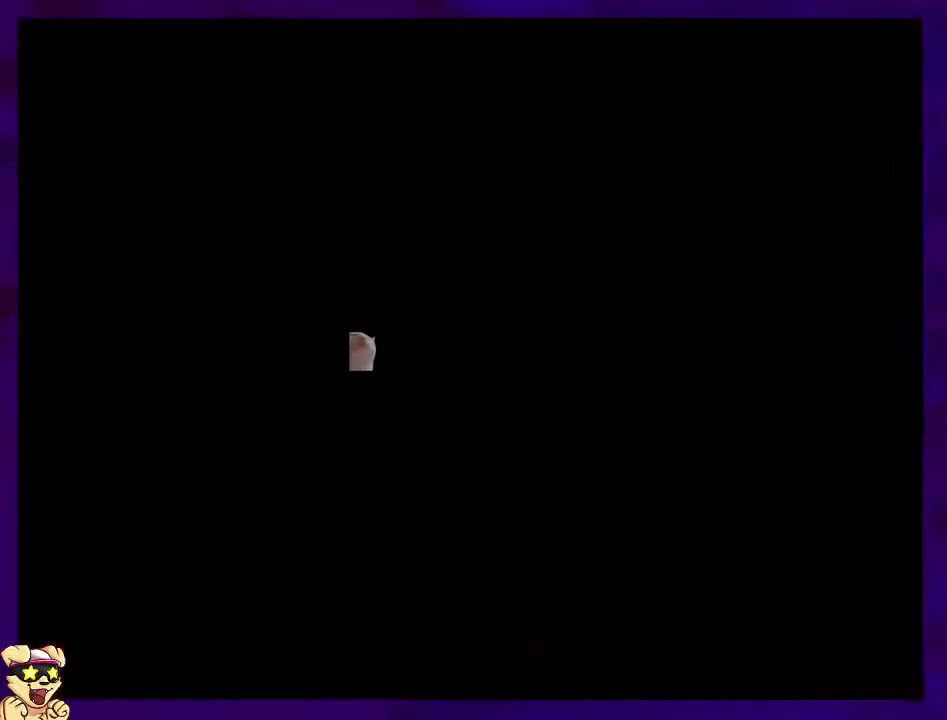
{"buttons": ["X"], "events": []}
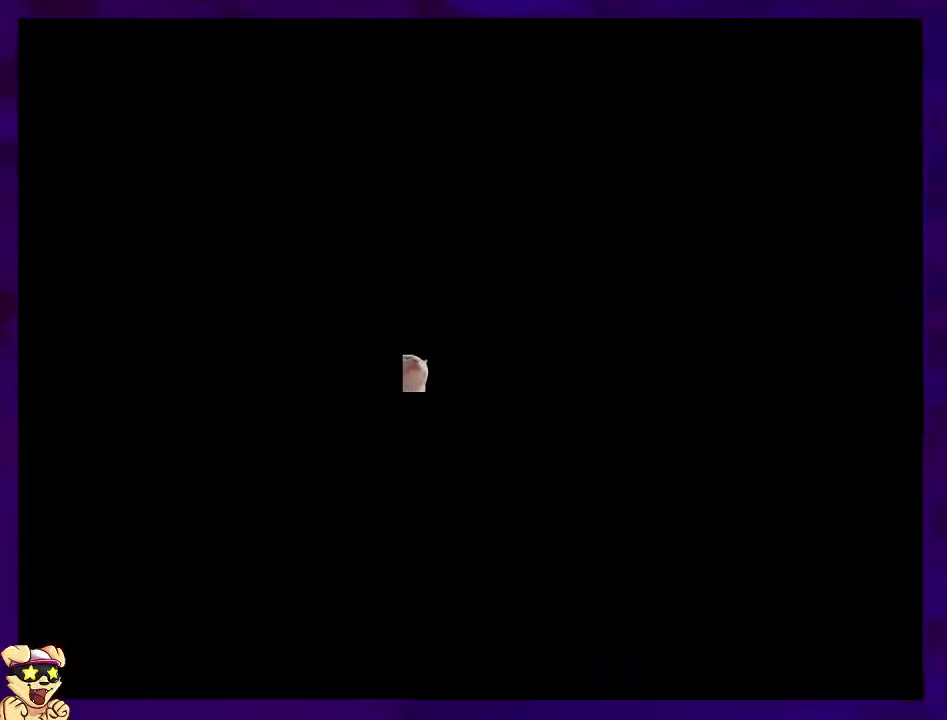
{"buttons": ["X"], "events": []}
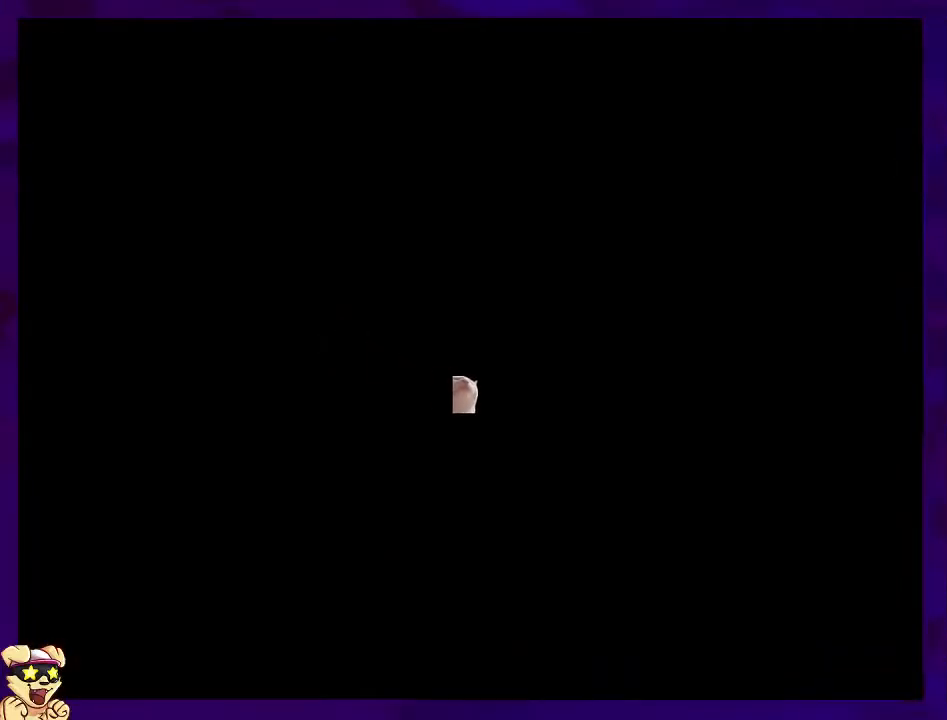
{"buttons": ["X", "DPAD_RIGHT"], "events": [[201, "DPAD_RIGHT", "down"]]}
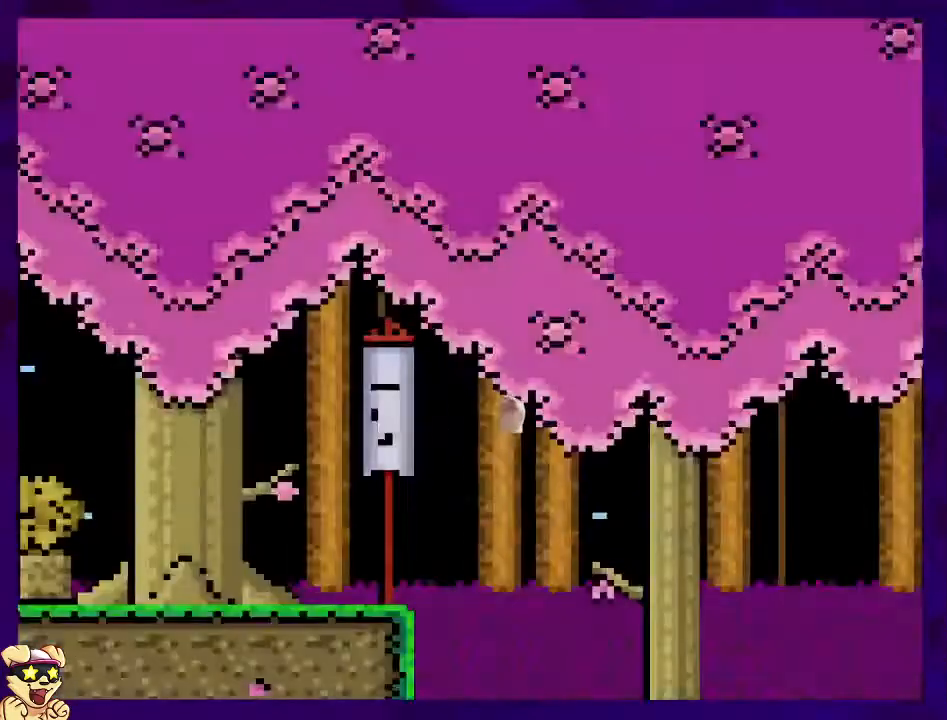
{"buttons": ["B", "X", "DPAD_RIGHT"], "events": [[467, "B", "down"]]}
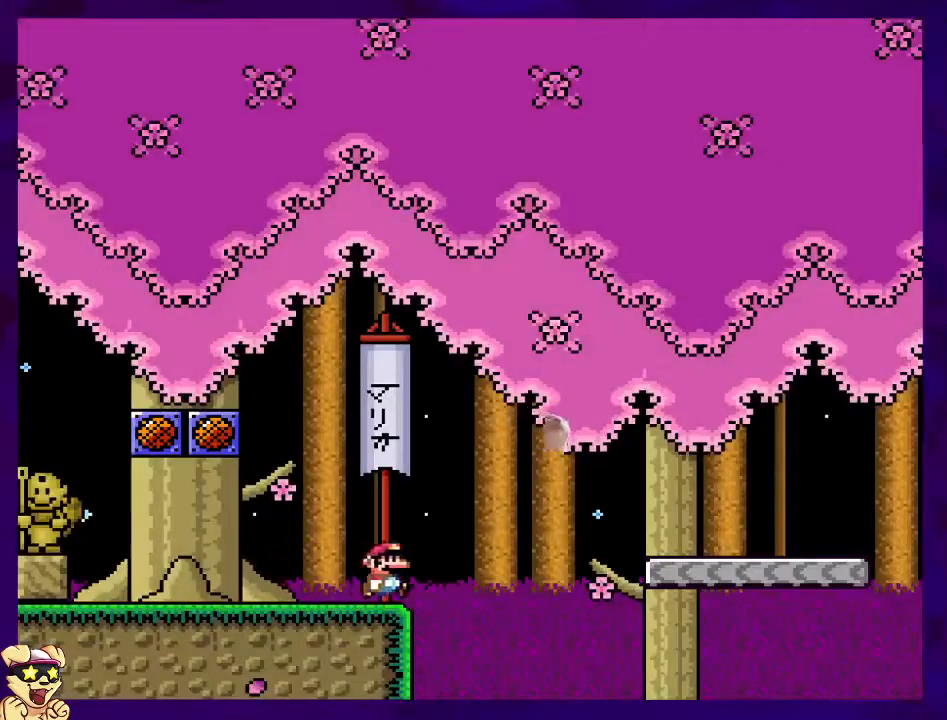
{"buttons": ["X", "DPAD_RIGHT"], "events": [[284, "B", "up"]]}
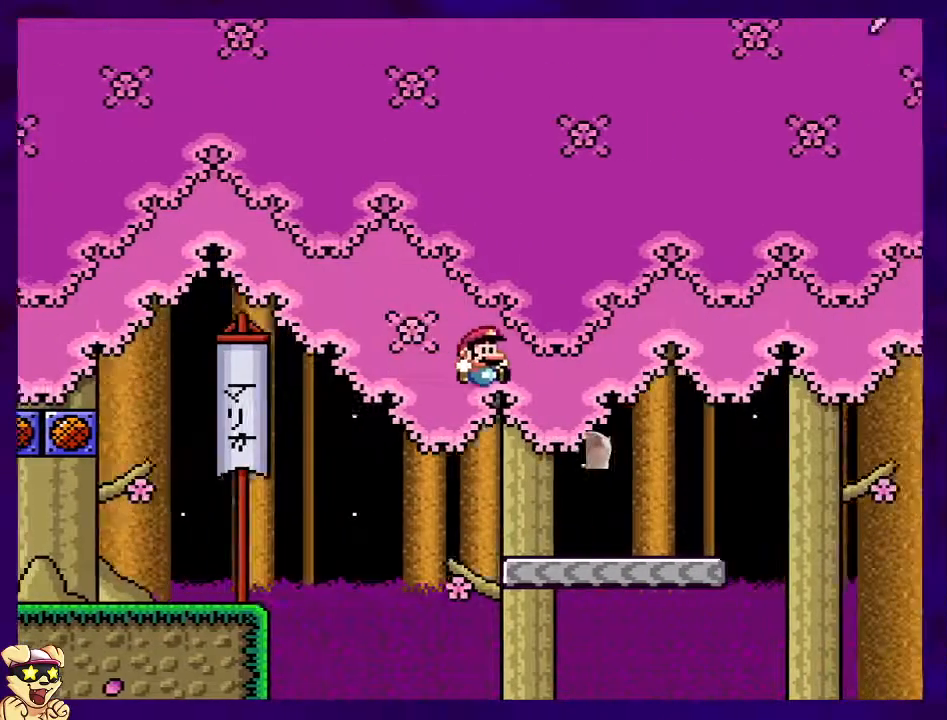
{"buttons": ["B", "X", "DPAD_RIGHT"], "events": [[467, "B", "down"]]}
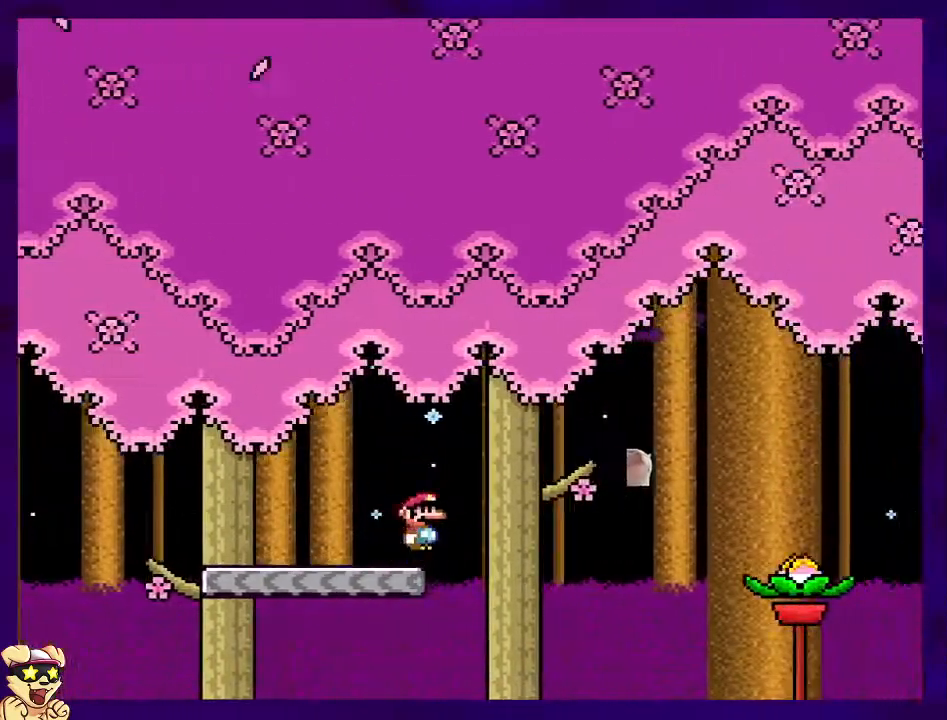
{"buttons": ["X", "DPAD_RIGHT"], "events": [[333, "B", "up"]]}
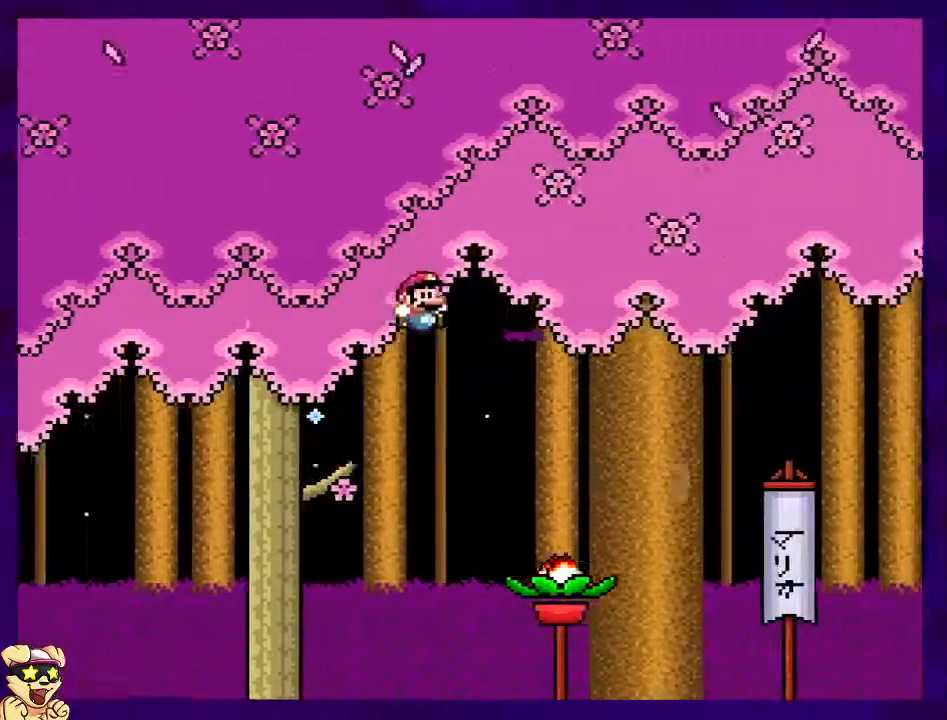
{"buttons": ["A", "X", "DPAD_RIGHT"], "events": [[67, "A", "down"]]}
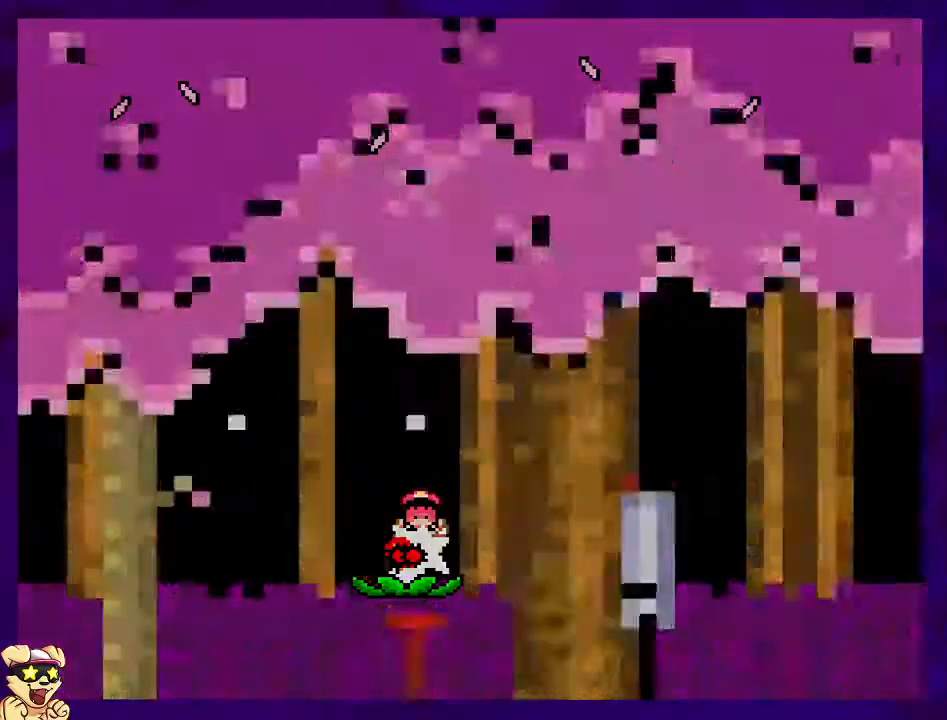
{"buttons": ["X"], "events": [[350, "DPAD_RIGHT", "up"], [367, "A", "up"]]}
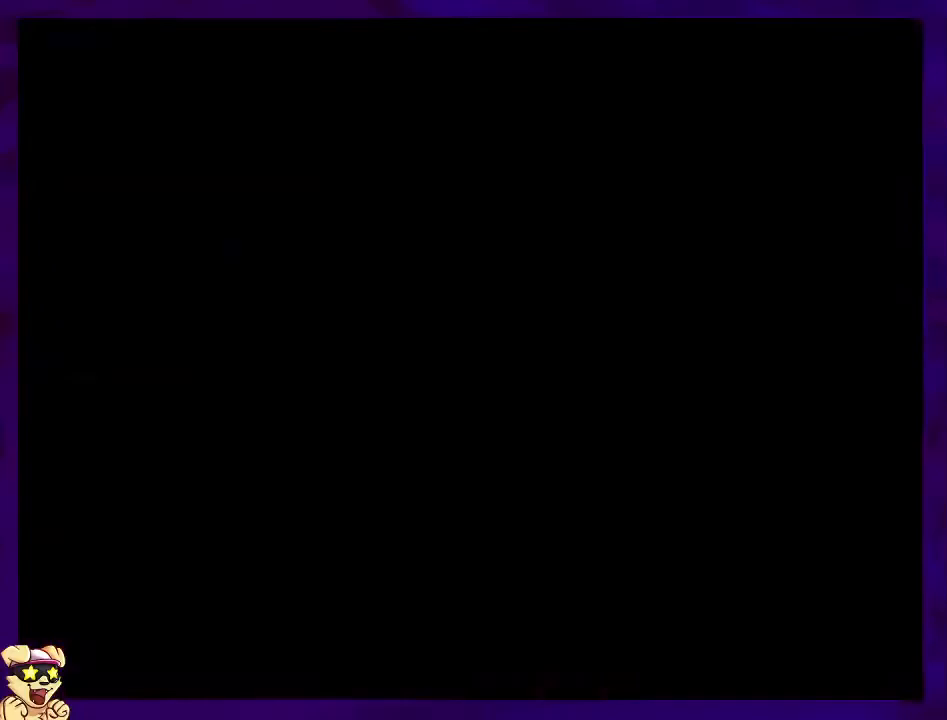
{"buttons": ["X", "DPAD_RIGHT"], "events": [[250, "DPAD_RIGHT", "down"]]}
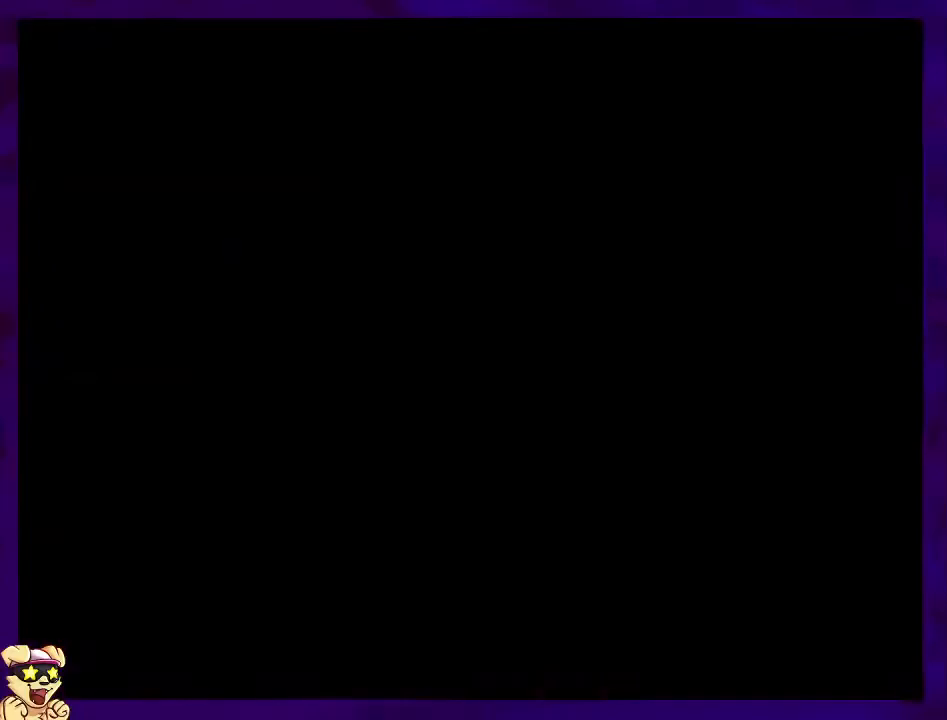
{"buttons": ["X", "DPAD_RIGHT"], "events": []}
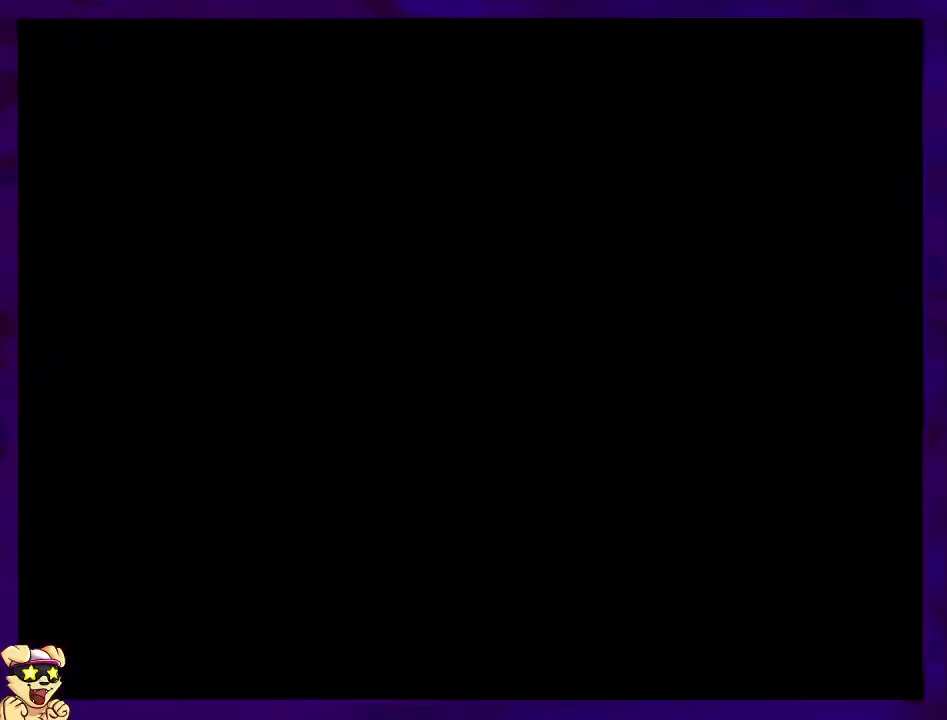
{"buttons": ["X", "DPAD_RIGHT"], "events": []}
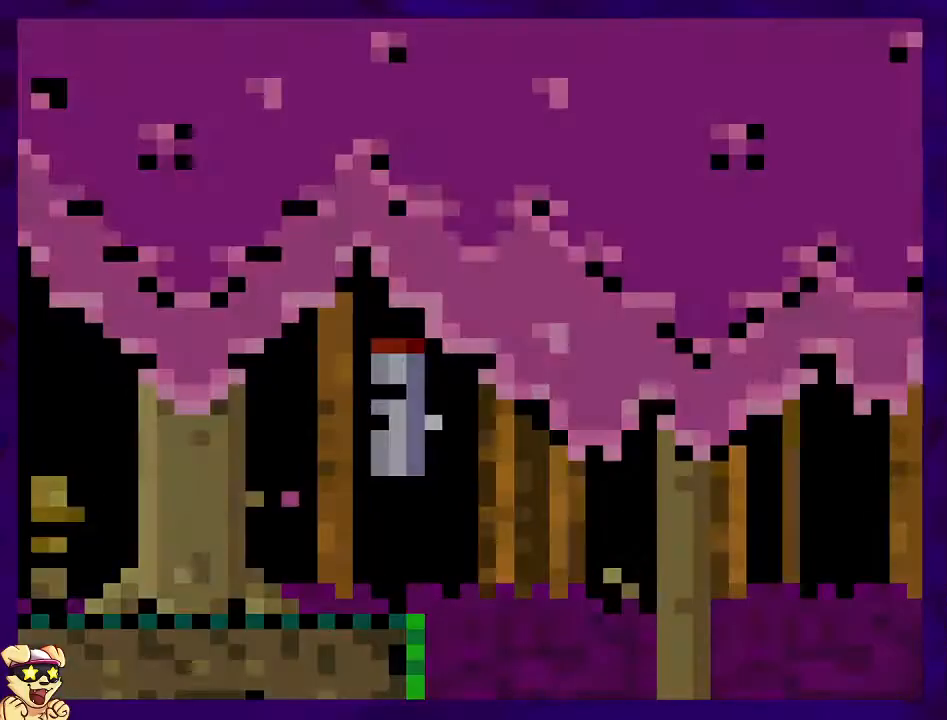
{"buttons": ["X", "DPAD_RIGHT"], "events": []}
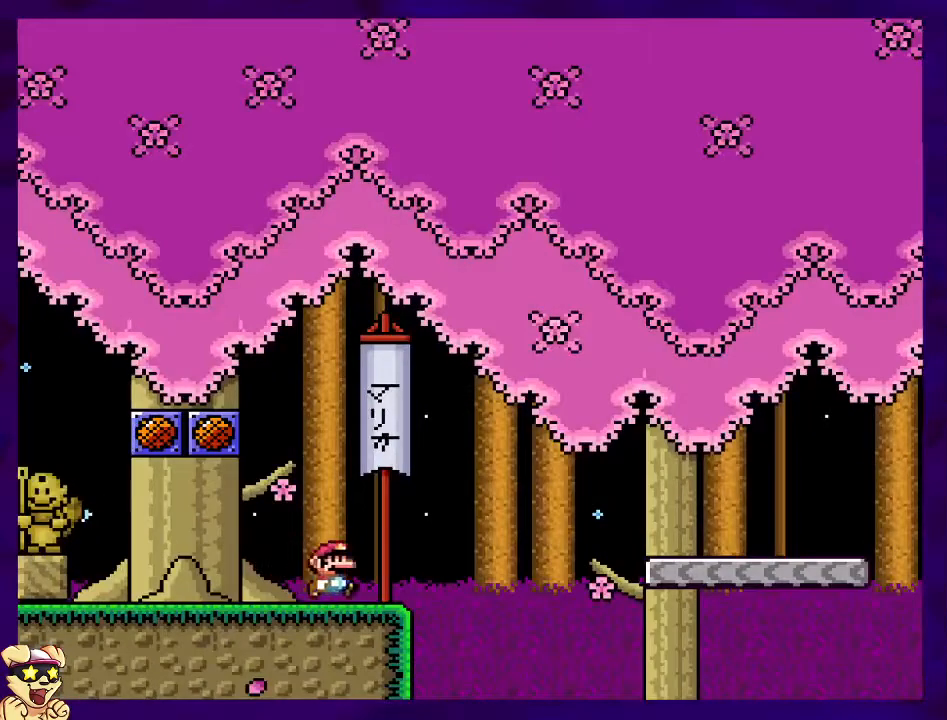
{"buttons": ["X", "DPAD_RIGHT"], "events": [[34, "B", "down"], [334, "B", "up"]]}
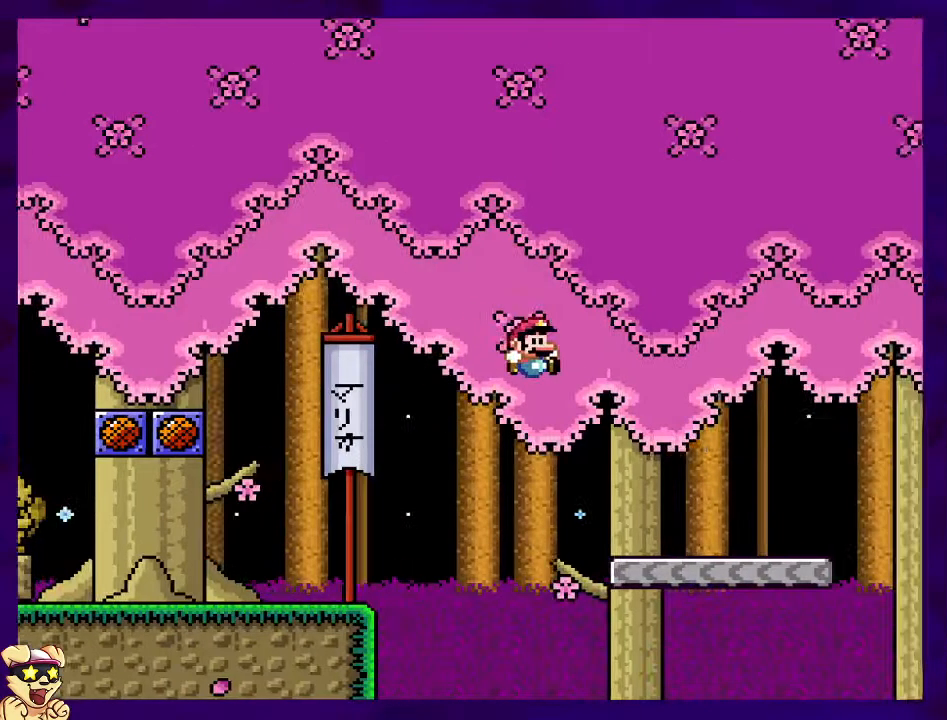
{"buttons": ["X", "DPAD_RIGHT"], "events": []}
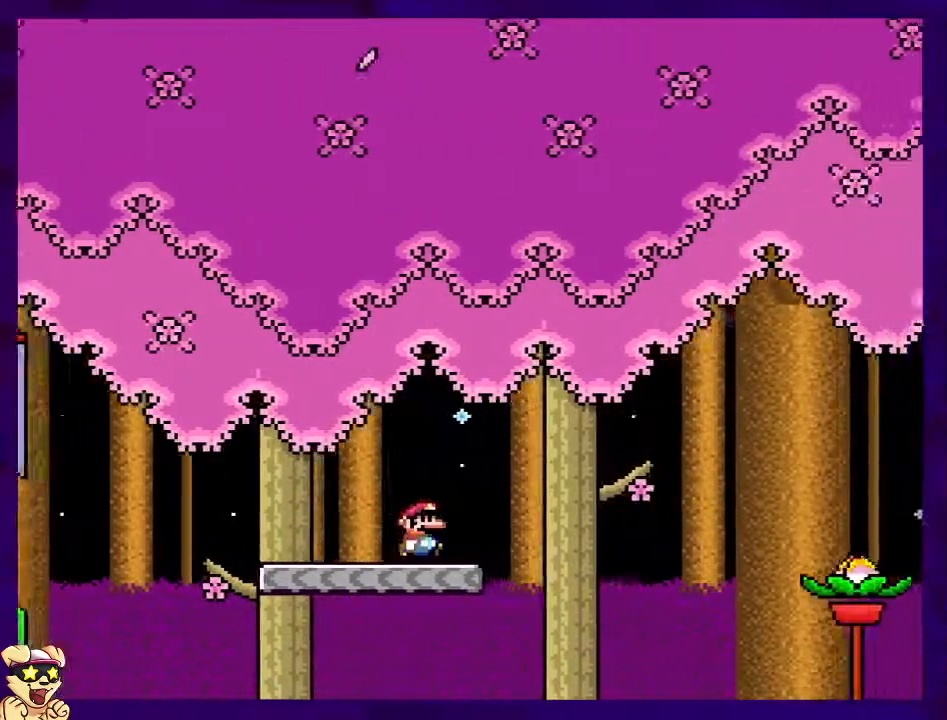
{"buttons": ["X", "DPAD_RIGHT"], "events": [[117, "A", "down"], [484, "A", "up"]]}
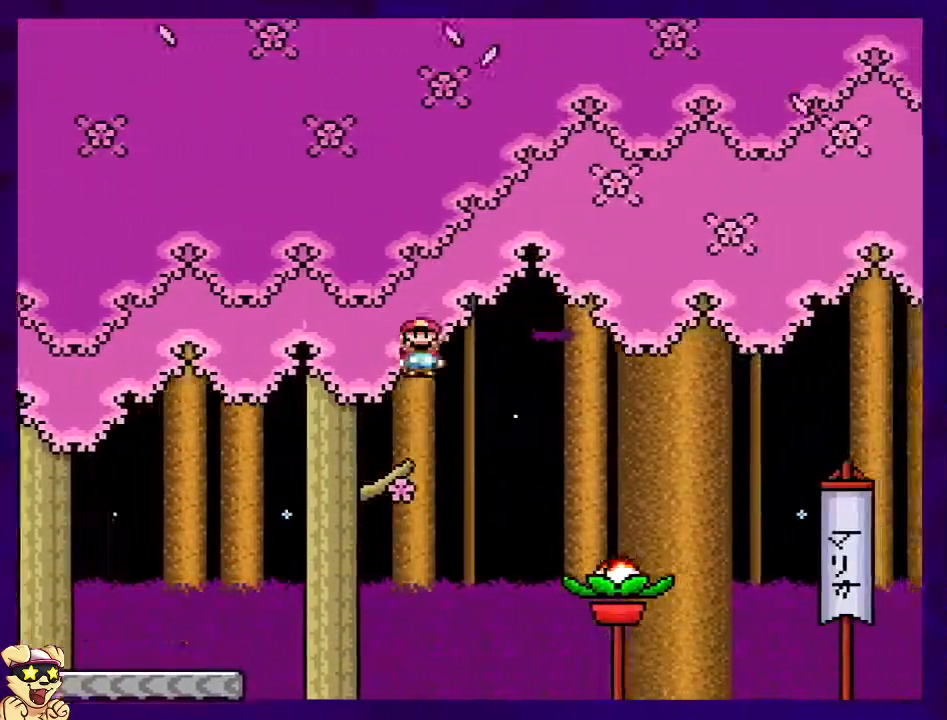
{"buttons": ["A", "X", "DPAD_RIGHT"], "events": [[133, "A", "down"]]}
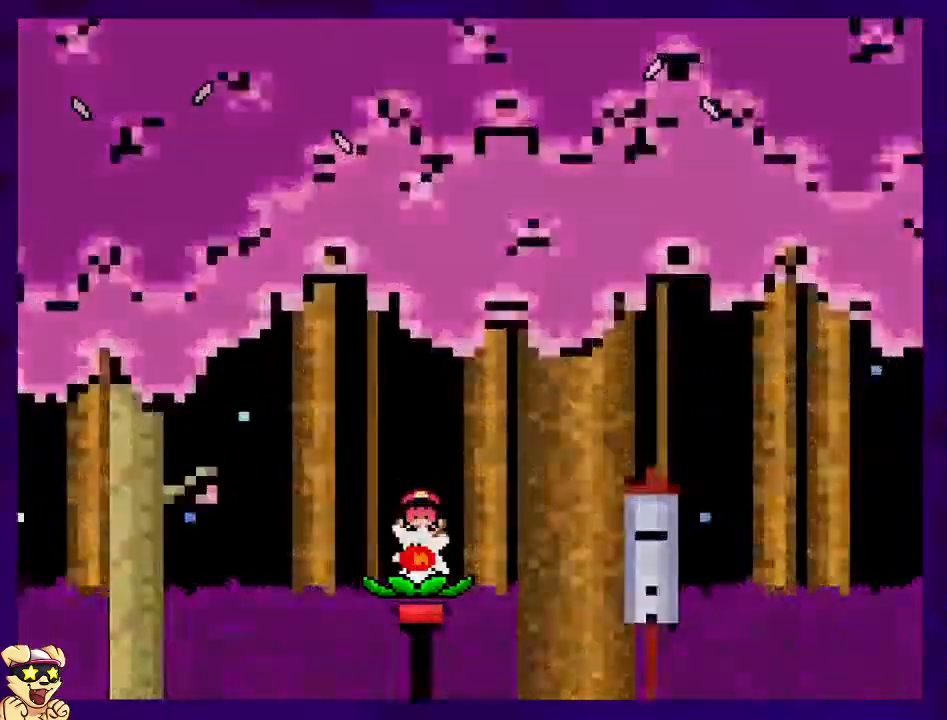
{"buttons": ["X"], "events": [[300, "A", "up"], [384, "DPAD_RIGHT", "up"]]}
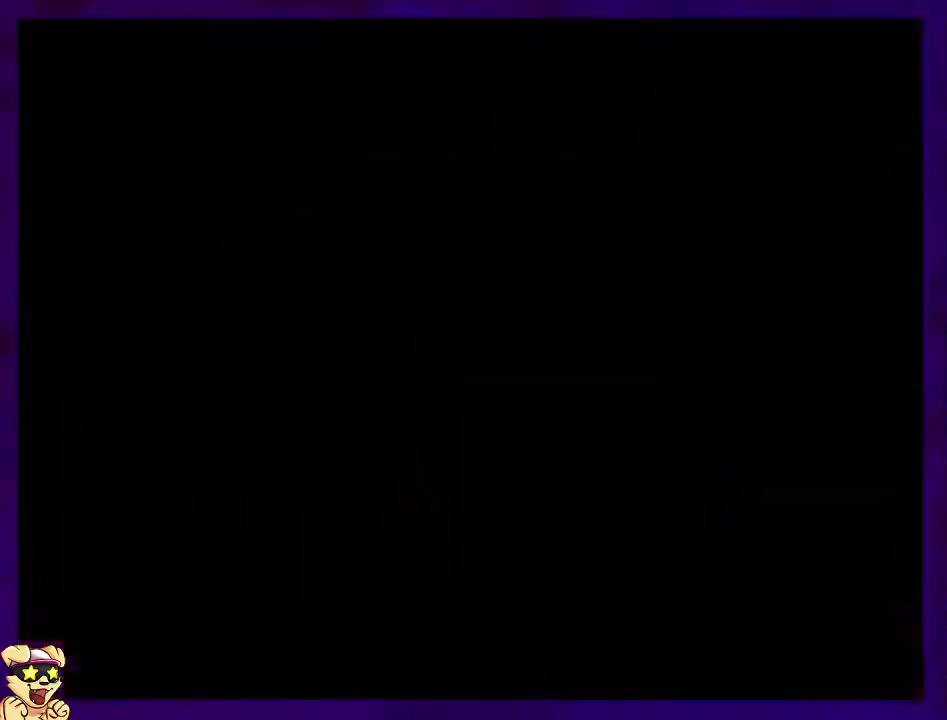
{"buttons": ["X", "DPAD_RIGHT"], "events": [[200, "DPAD_RIGHT", "down"]]}
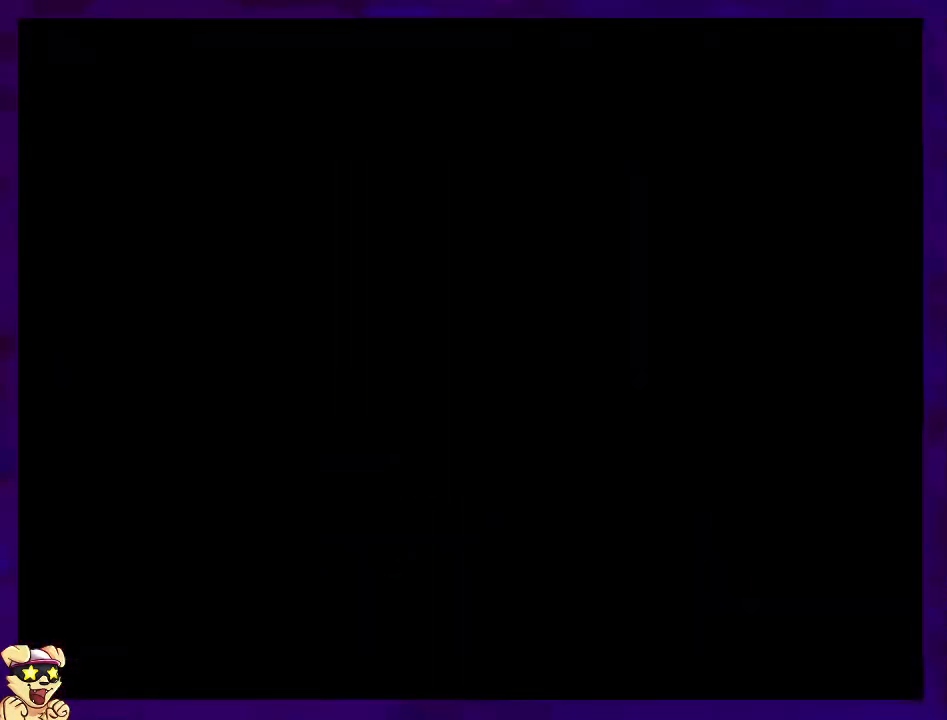
{"buttons": ["X", "DPAD_RIGHT"], "events": []}
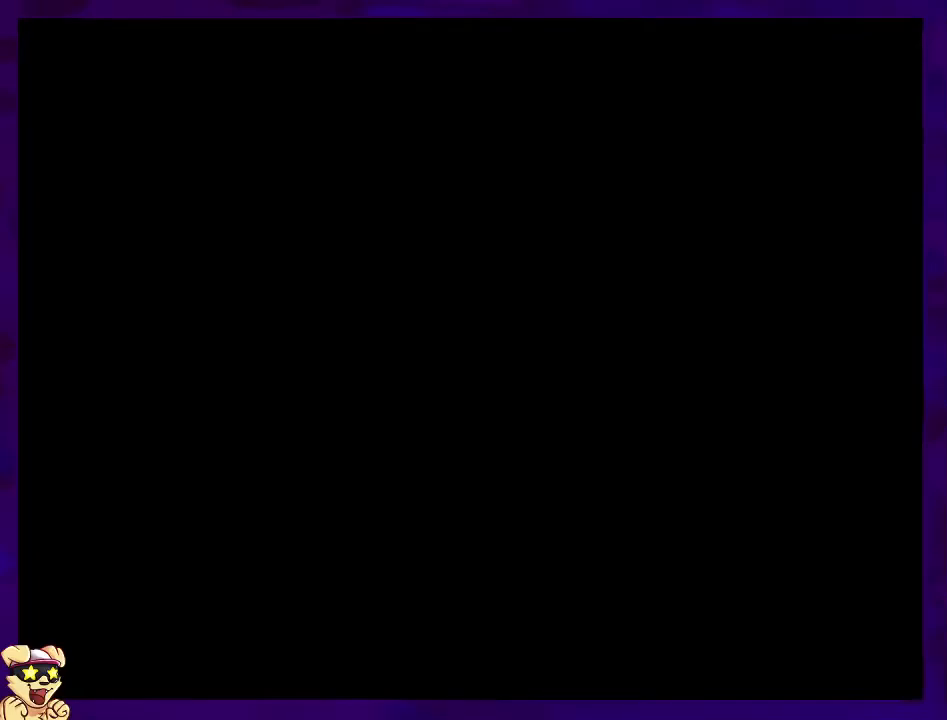
{"buttons": ["X", "DPAD_RIGHT"], "events": []}
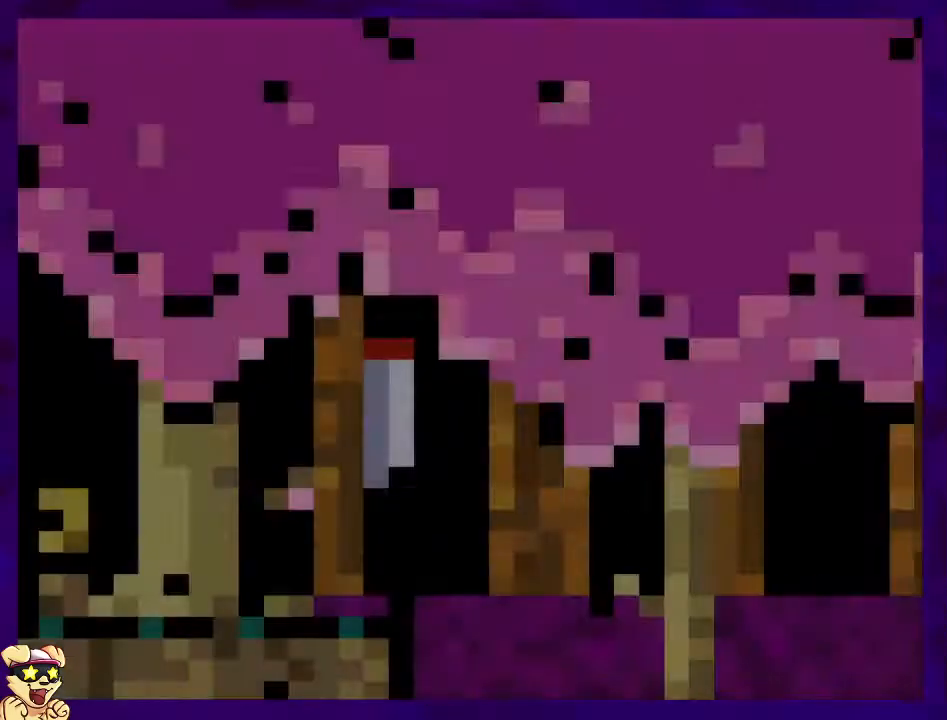
{"buttons": ["X", "DPAD_RIGHT"], "events": []}
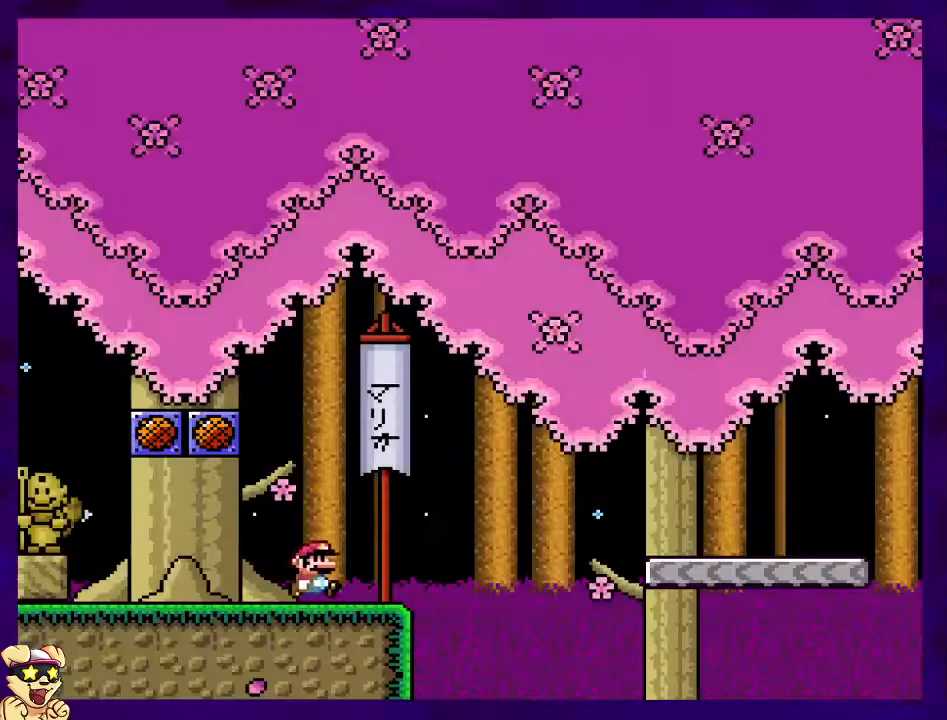
{"buttons": ["X", "DPAD_RIGHT"], "events": [[133, "B", "down"], [267, "B", "up"]]}
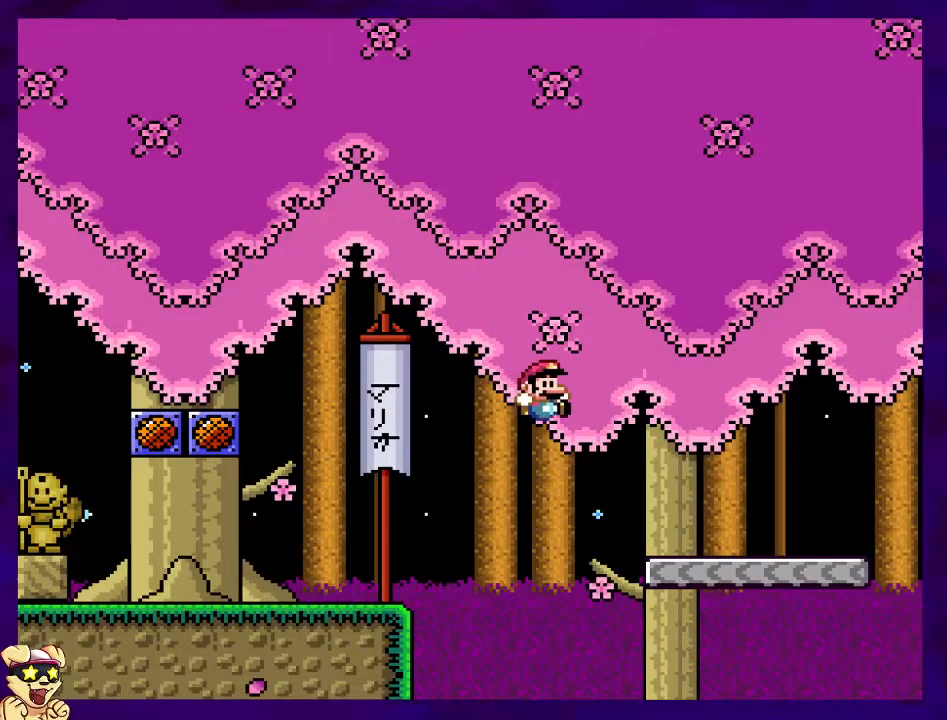
{"buttons": ["X", "DPAD_RIGHT"], "events": []}